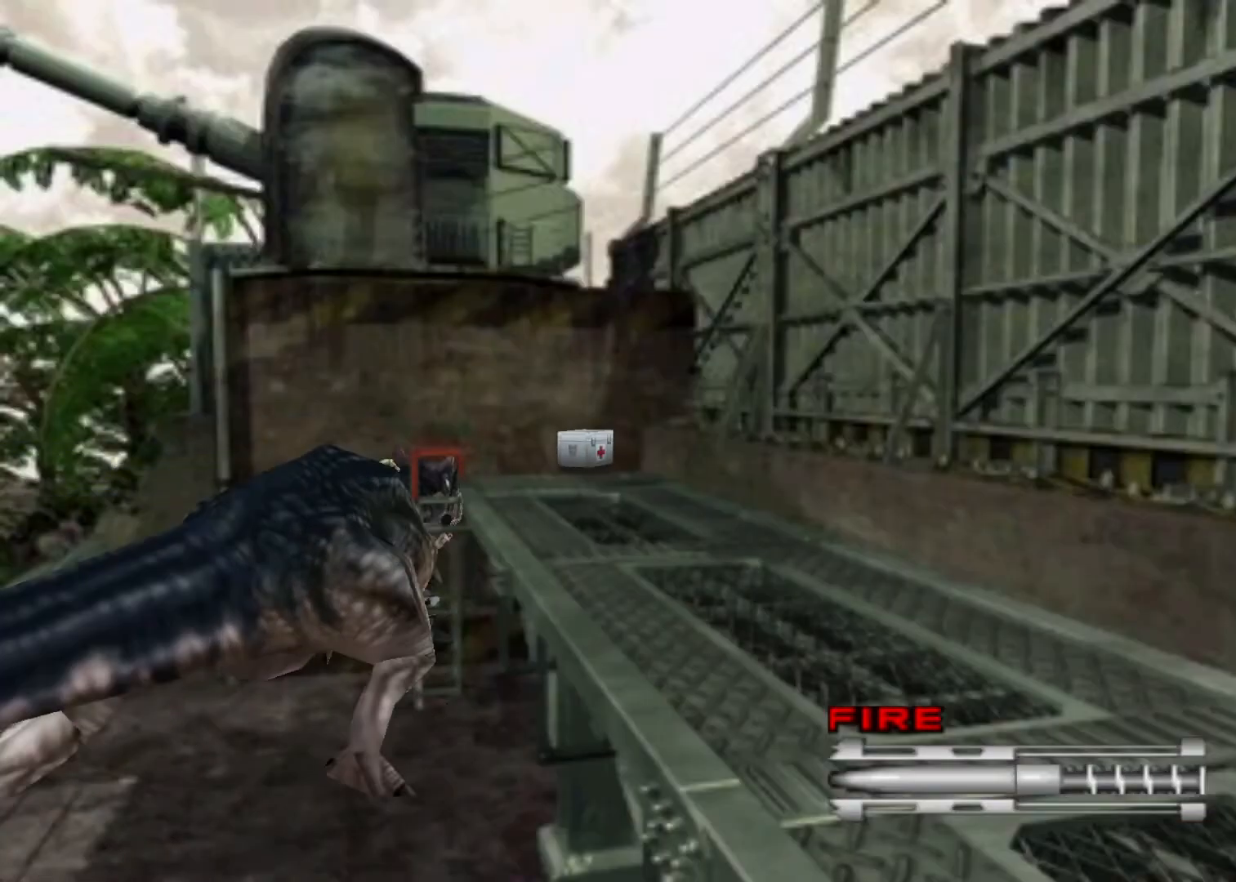
Gameplay with keyboard; each line is a JSON object with the keys held at the frame after it. "events" lists presses ("down") and releases ("up") of "action", "aim", "cancel", "down", "left", "menu", "quick", "right", "sub" and "up" between this image and that frame as [ms after this image, input, new state], when the widget could be followed in between. No other keys are recorded. Mouse input is not recorded. Key names are as the overlay labels them; some are game actions (e.g. jump) rather than physical keys.
{"keys": ["action", "right", "up"], "events": []}
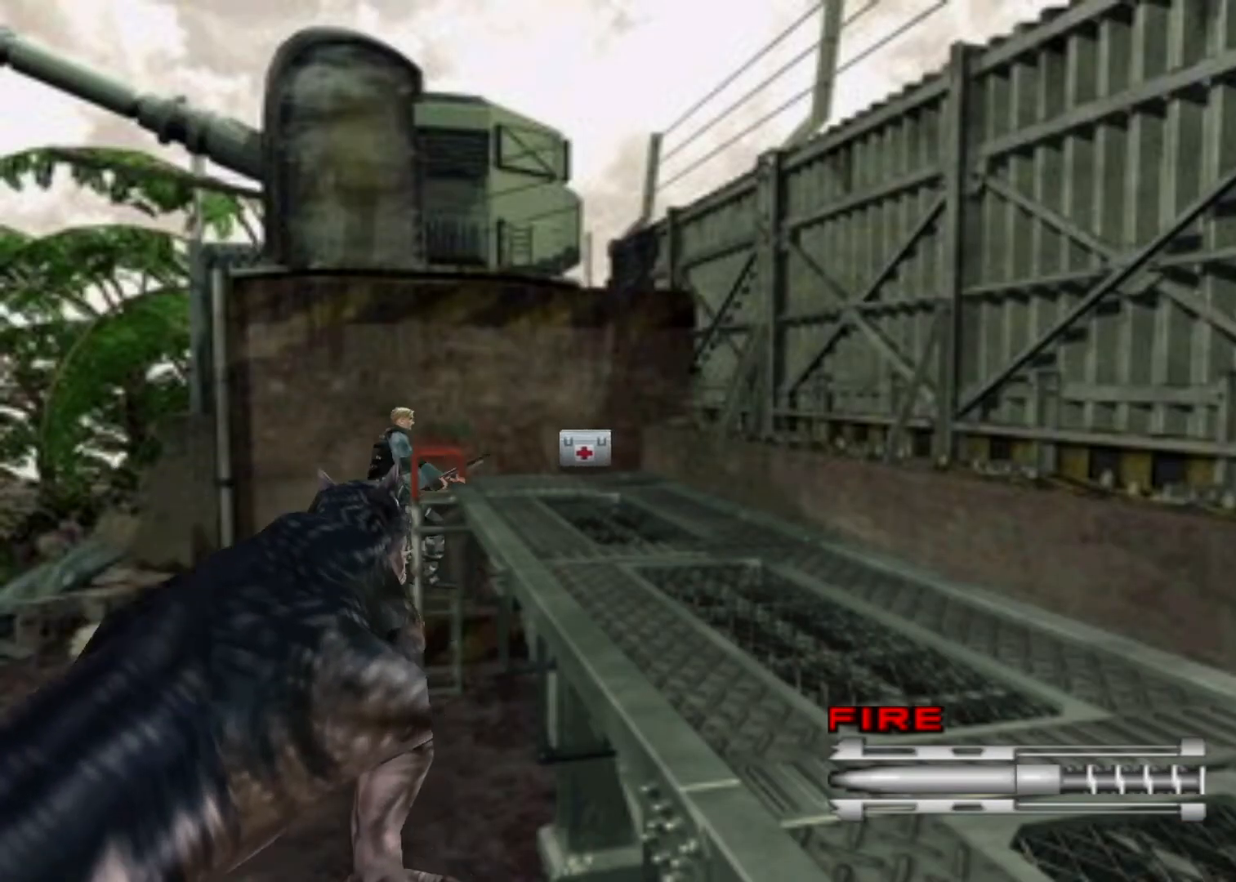
{"keys": ["action", "right", "up"], "events": []}
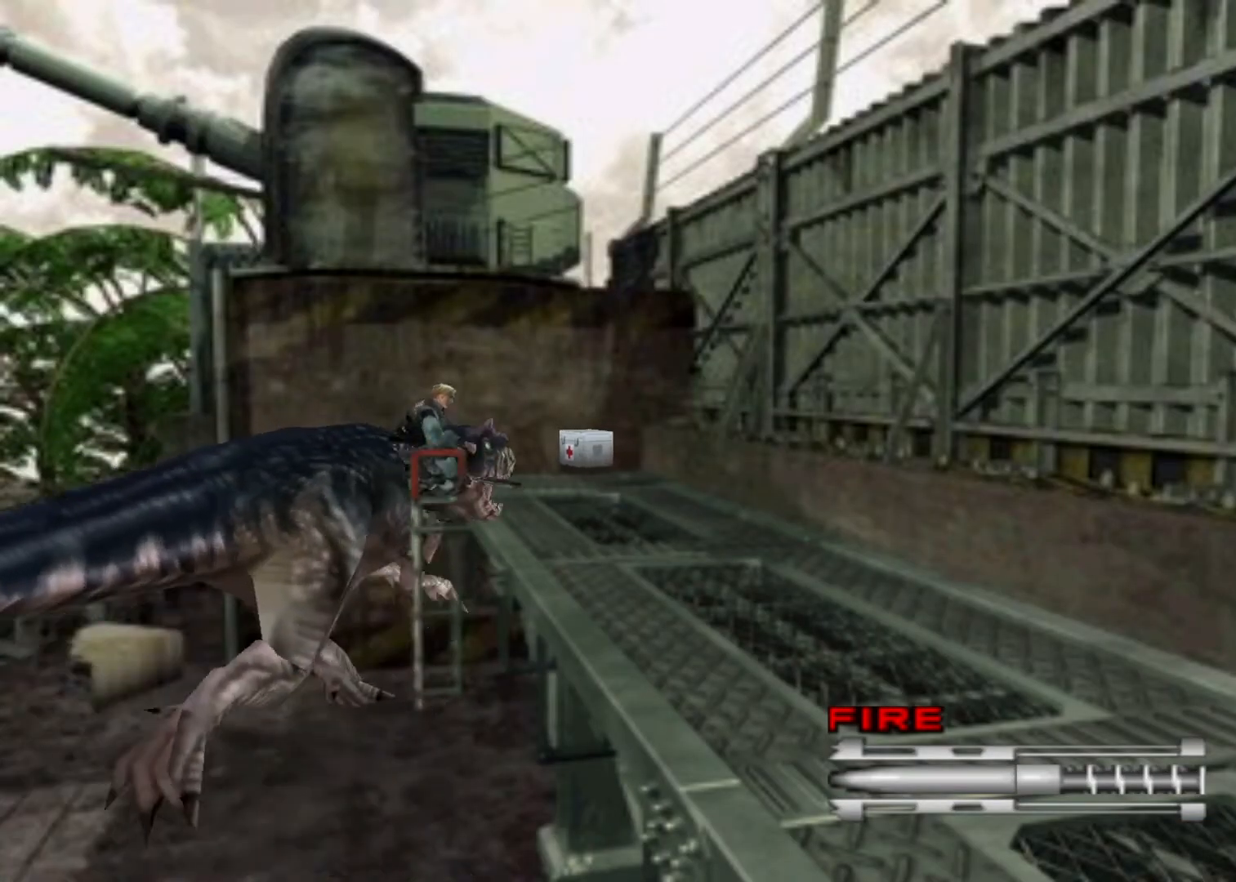
{"keys": ["action", "right", "up"], "events": []}
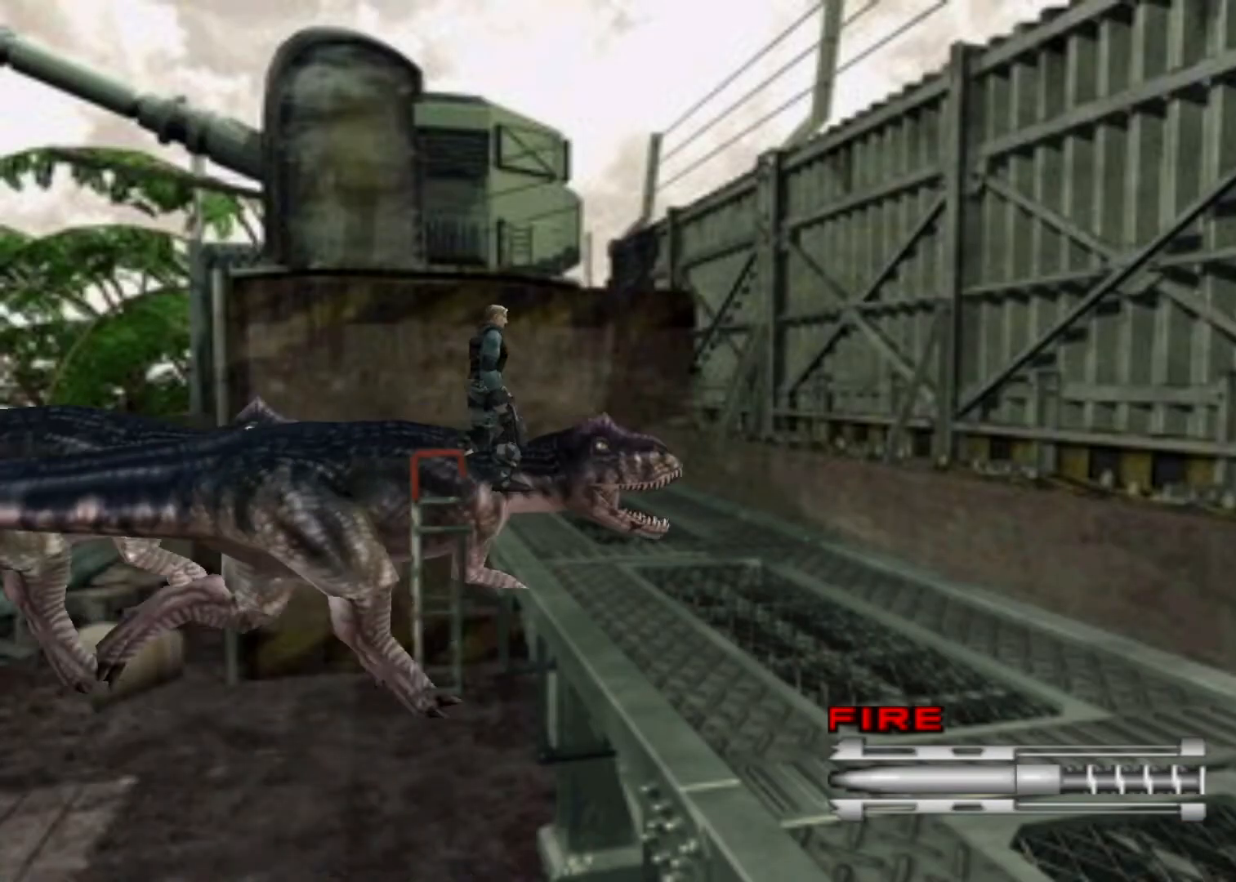
{"keys": ["action", "right", "up"], "events": []}
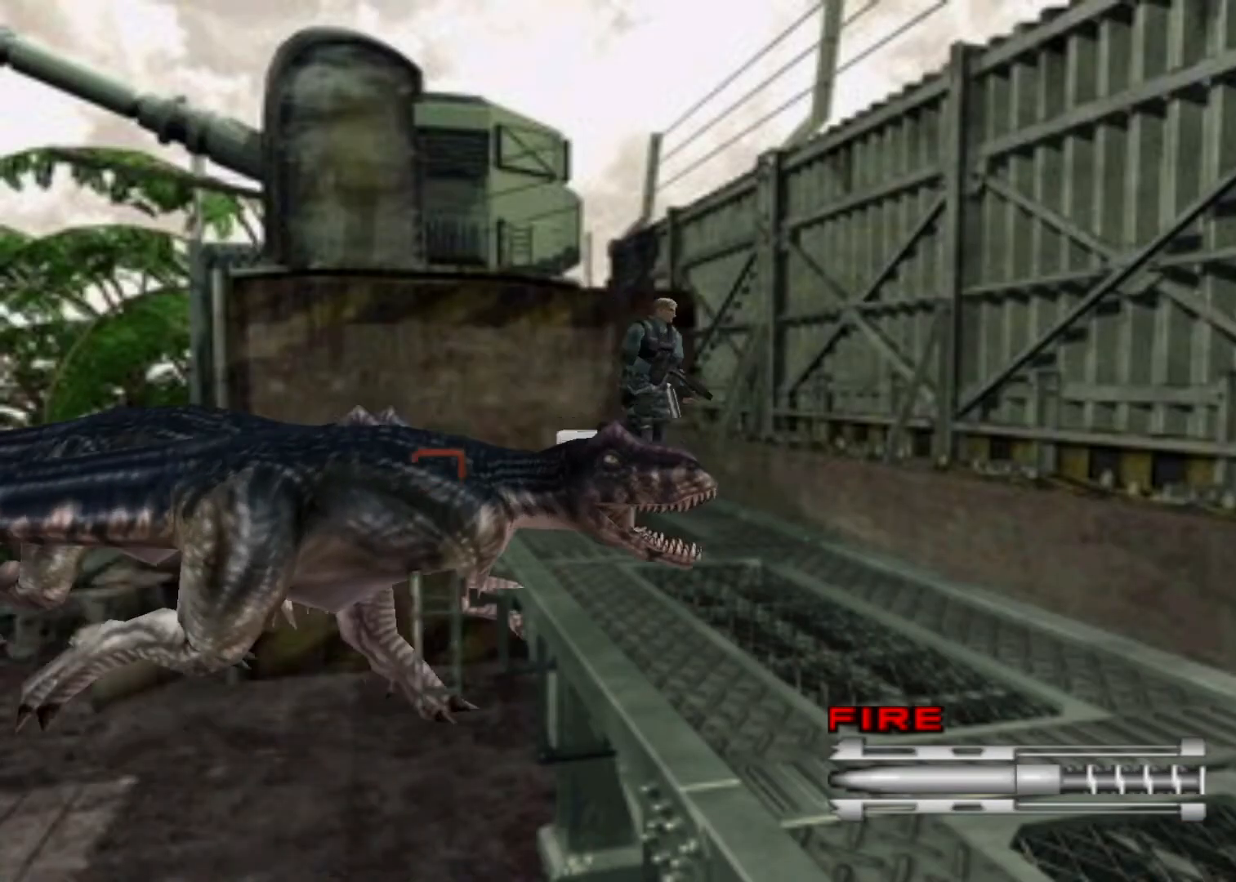
{"keys": ["action", "up"], "events": [[333, "right", "up"]]}
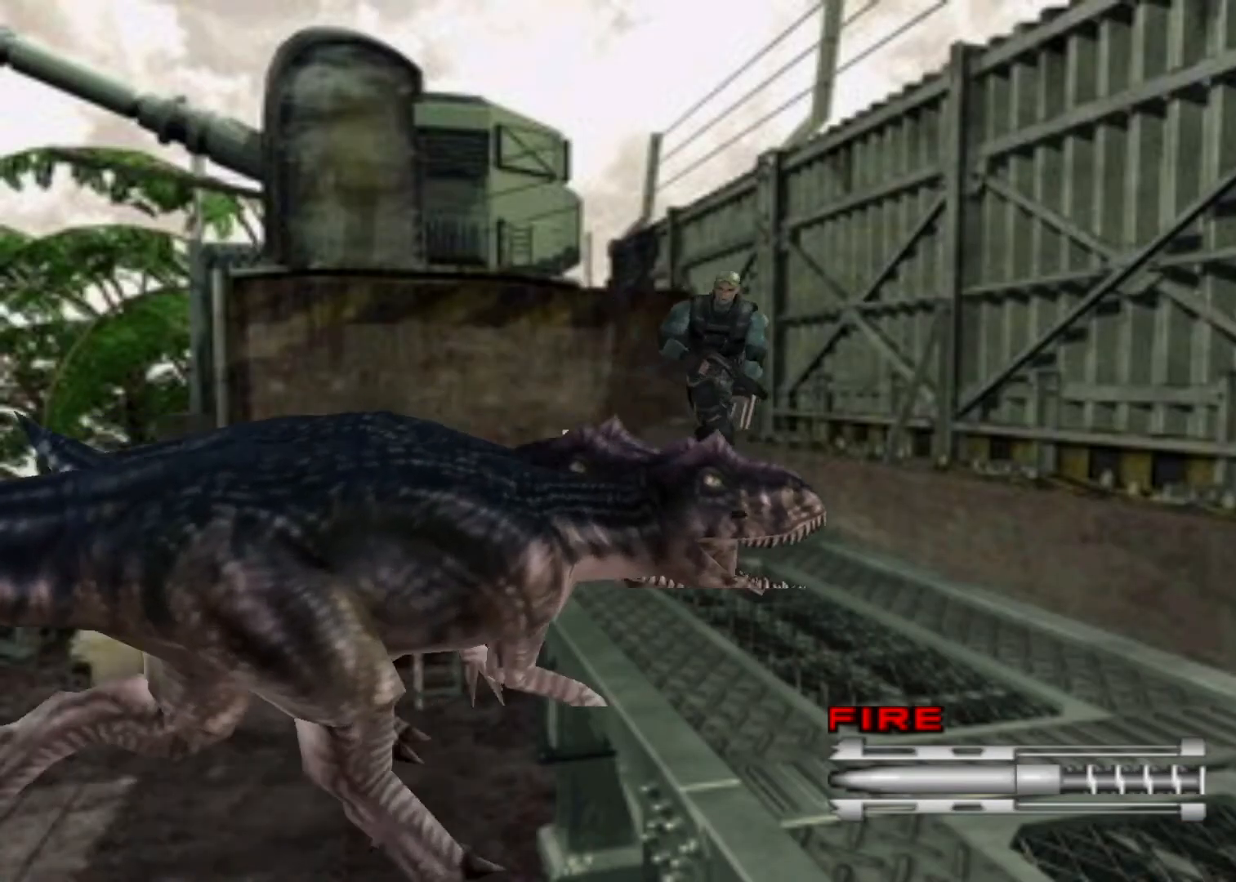
{"keys": ["action", "up"], "events": []}
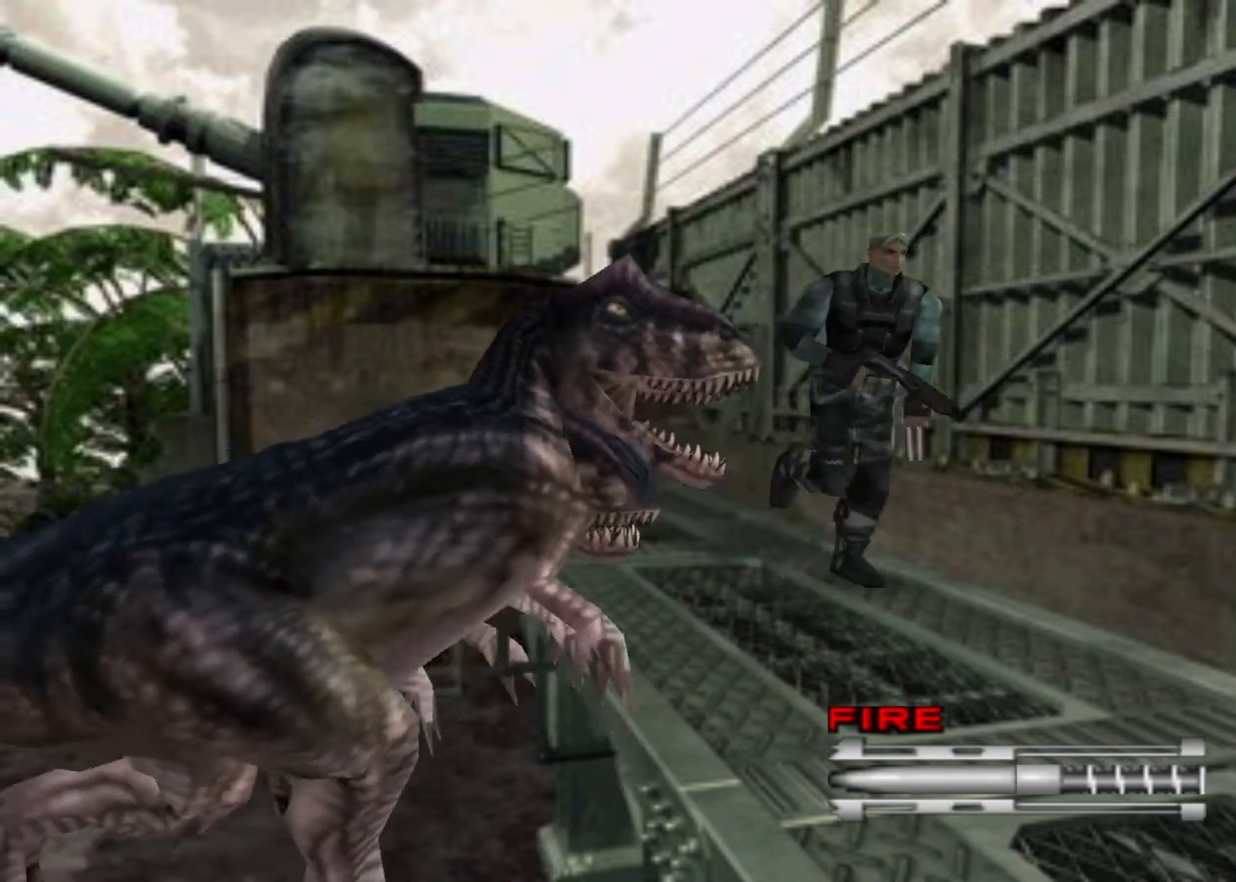
{"keys": ["action", "up"], "events": []}
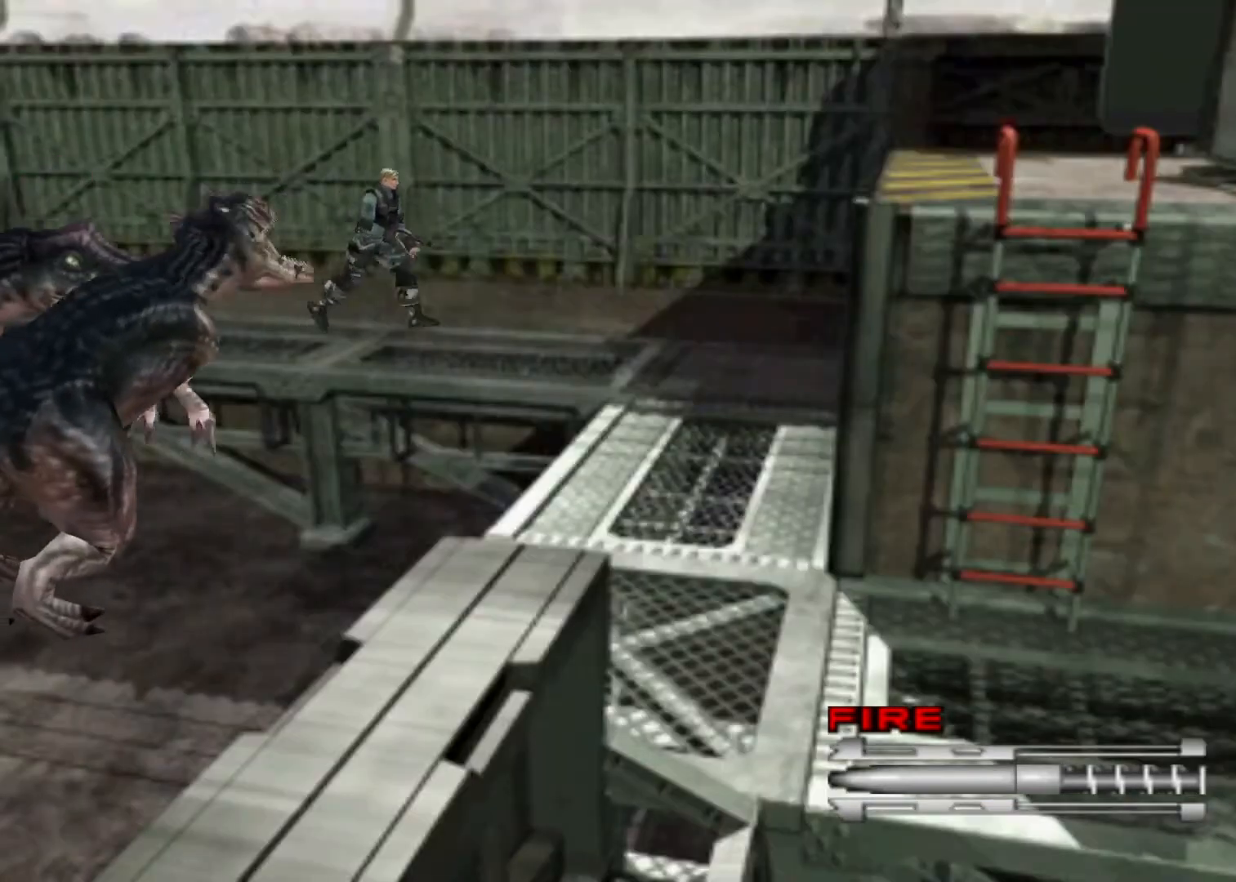
{"keys": ["action", "up"], "events": []}
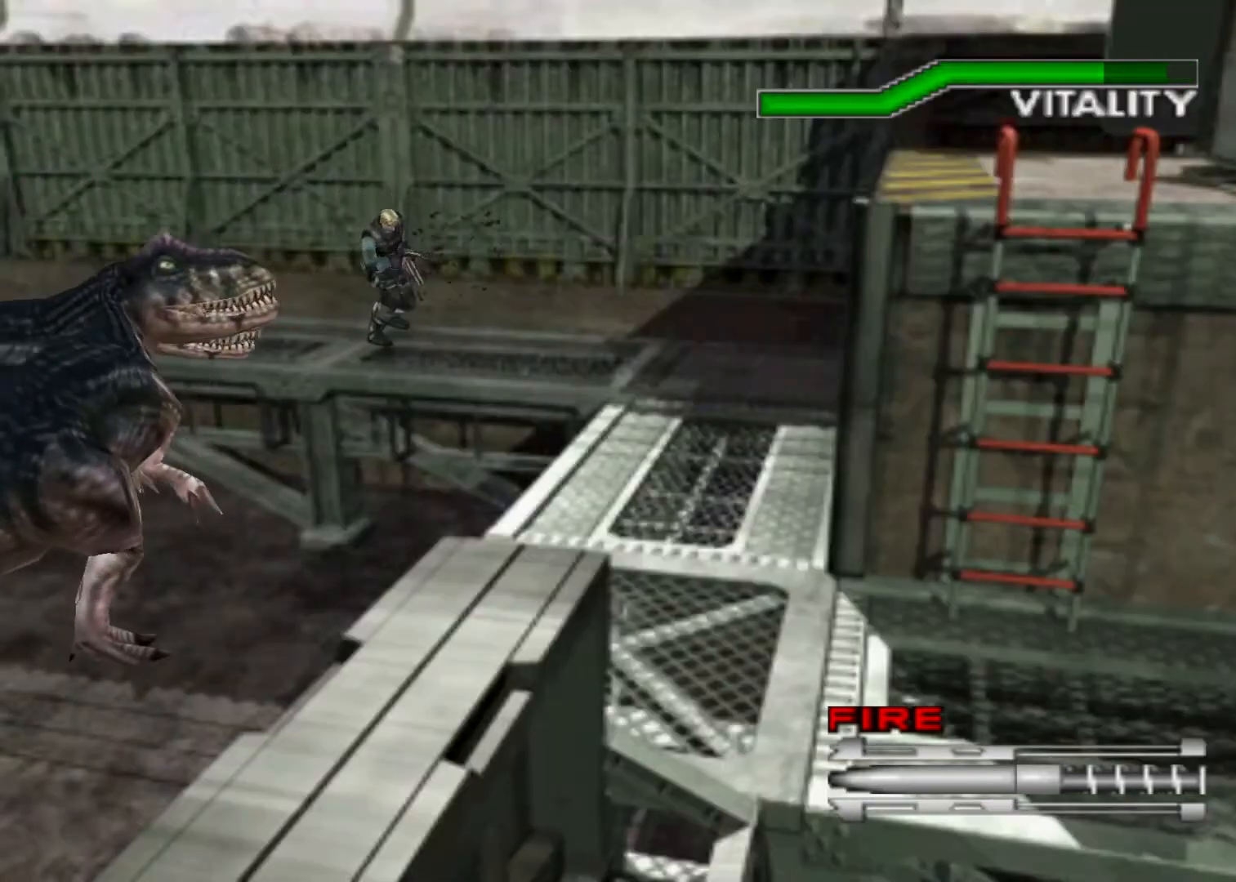
{"keys": ["action", "up"], "events": []}
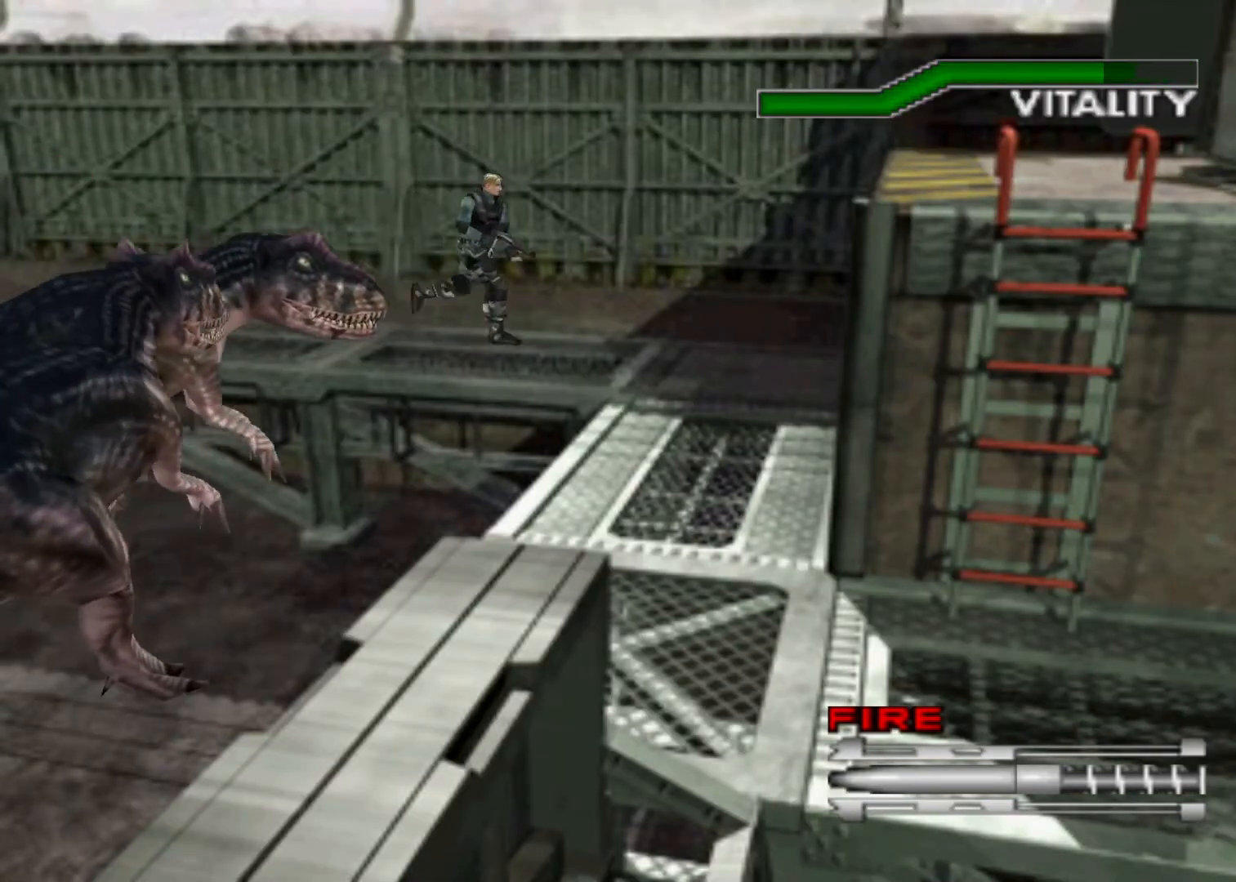
{"keys": ["action", "up"], "events": [[100, "right", "down"], [500, "right", "up"]]}
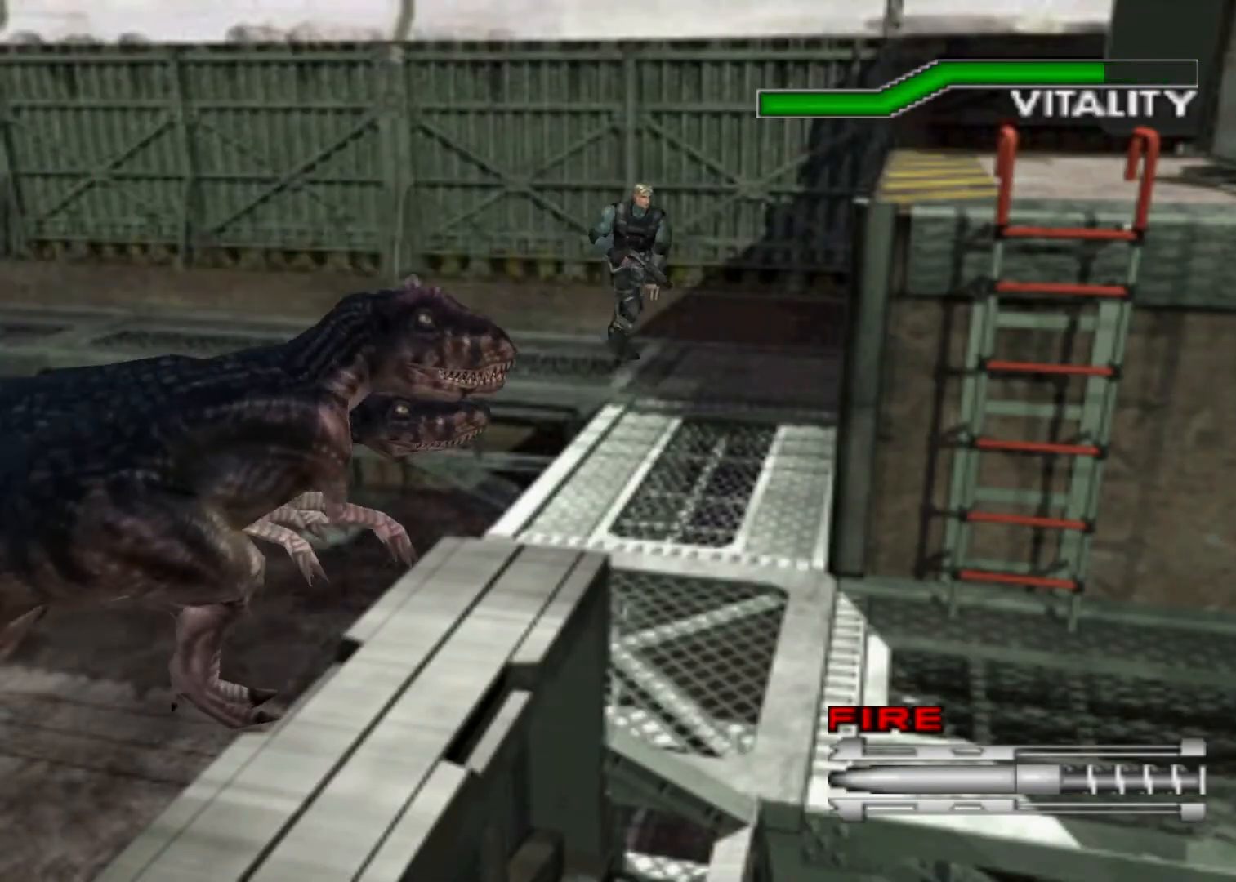
{"keys": ["action", "up"], "events": [[300, "right", "down"], [433, "right", "up"]]}
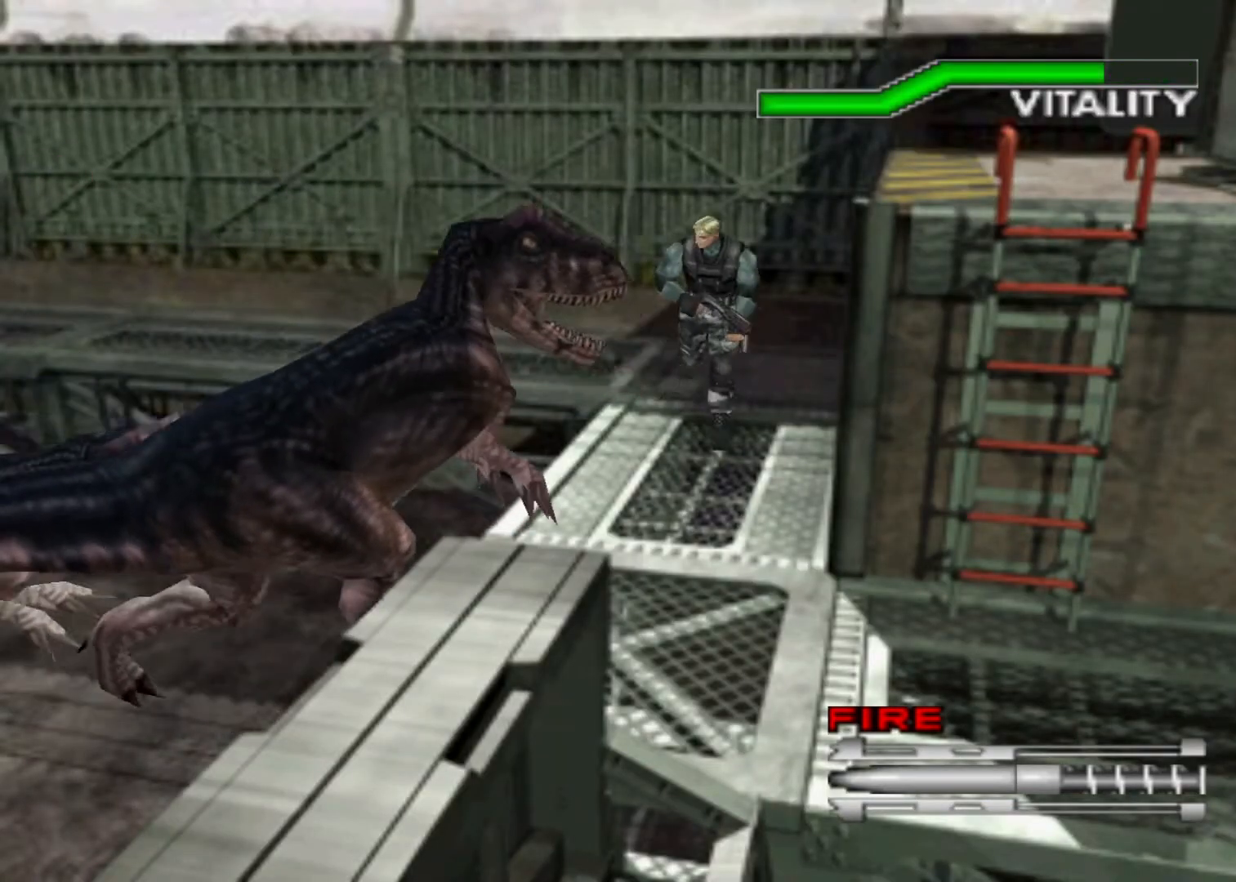
{"keys": ["action", "up"], "events": []}
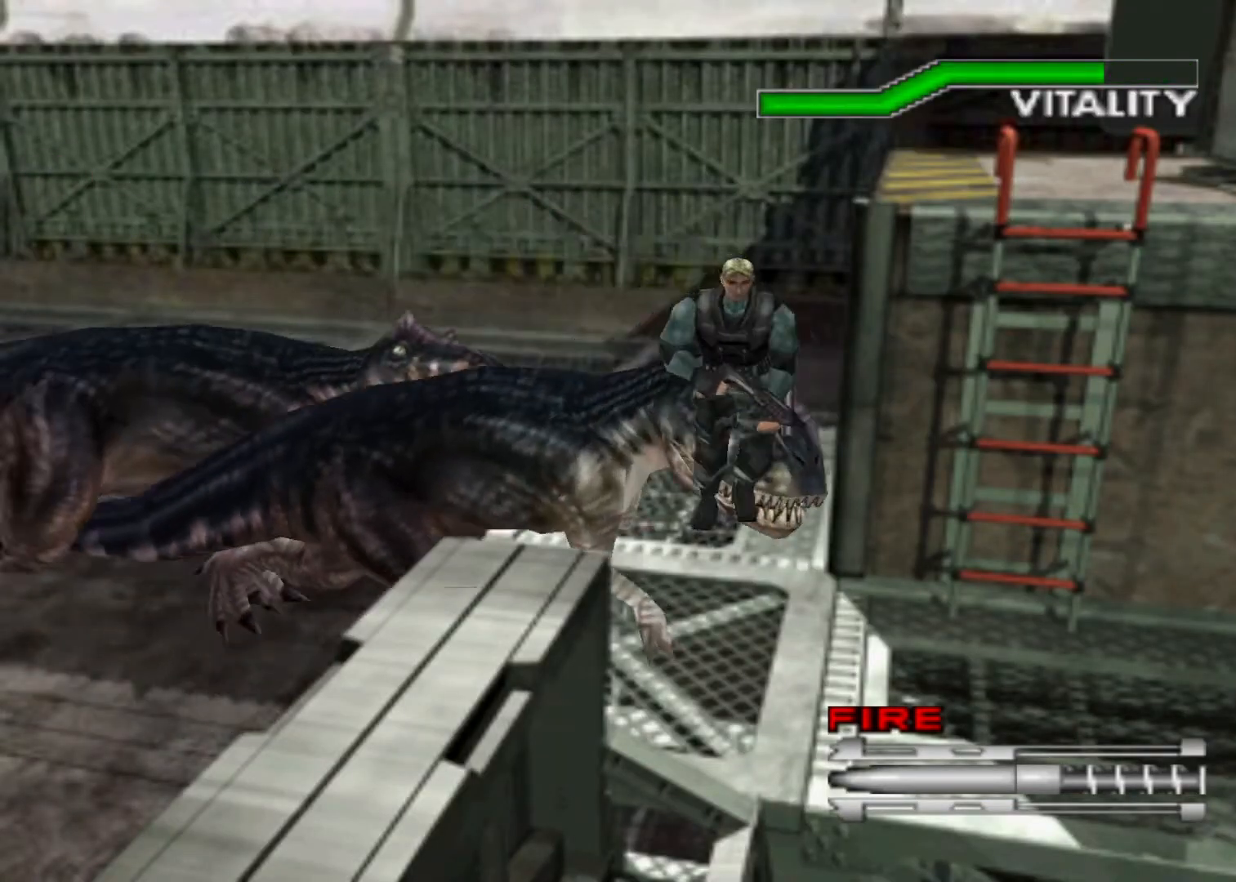
{"keys": ["action", "right", "up"], "events": [[33, "left", "down"], [333, "left", "up"], [367, "right", "down"]]}
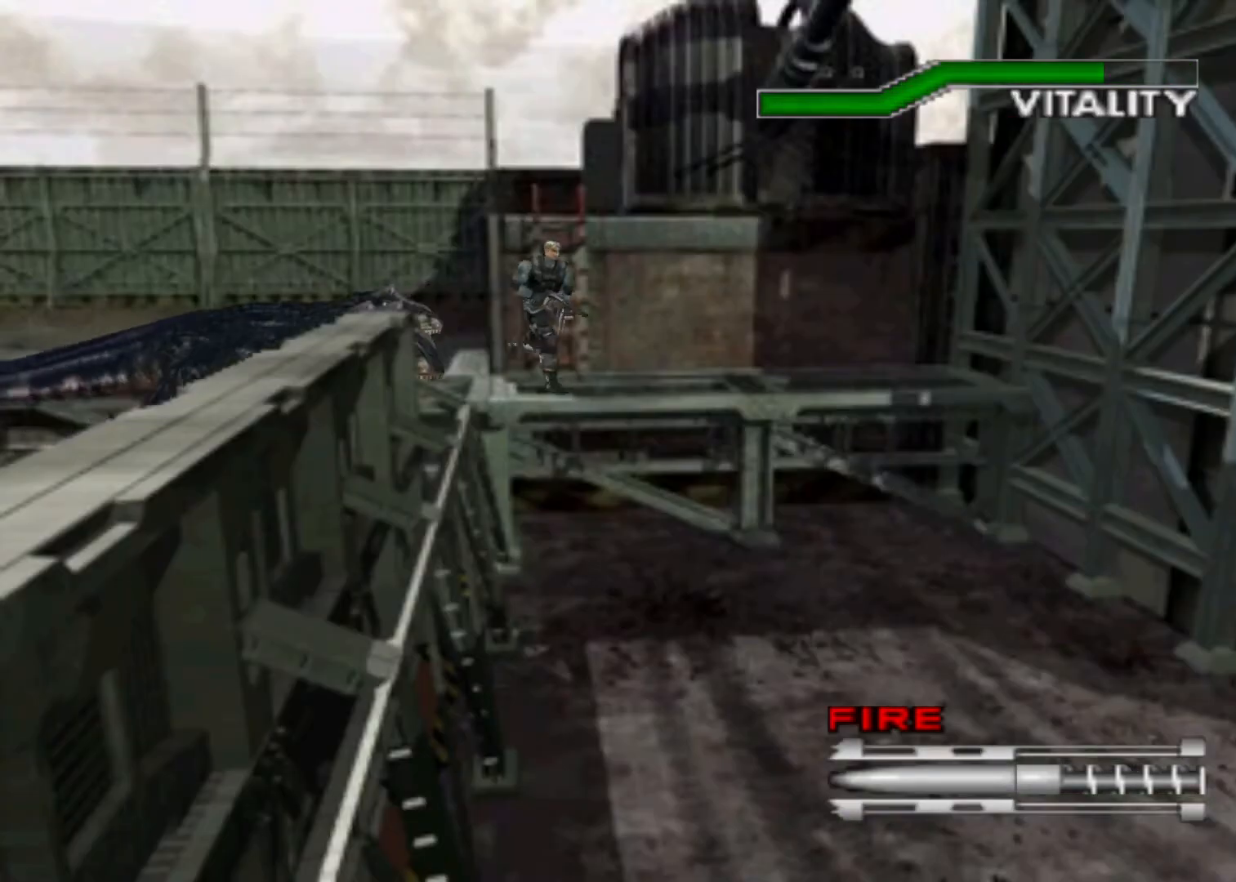
{"keys": ["action", "up"], "events": [[233, "right", "up"]]}
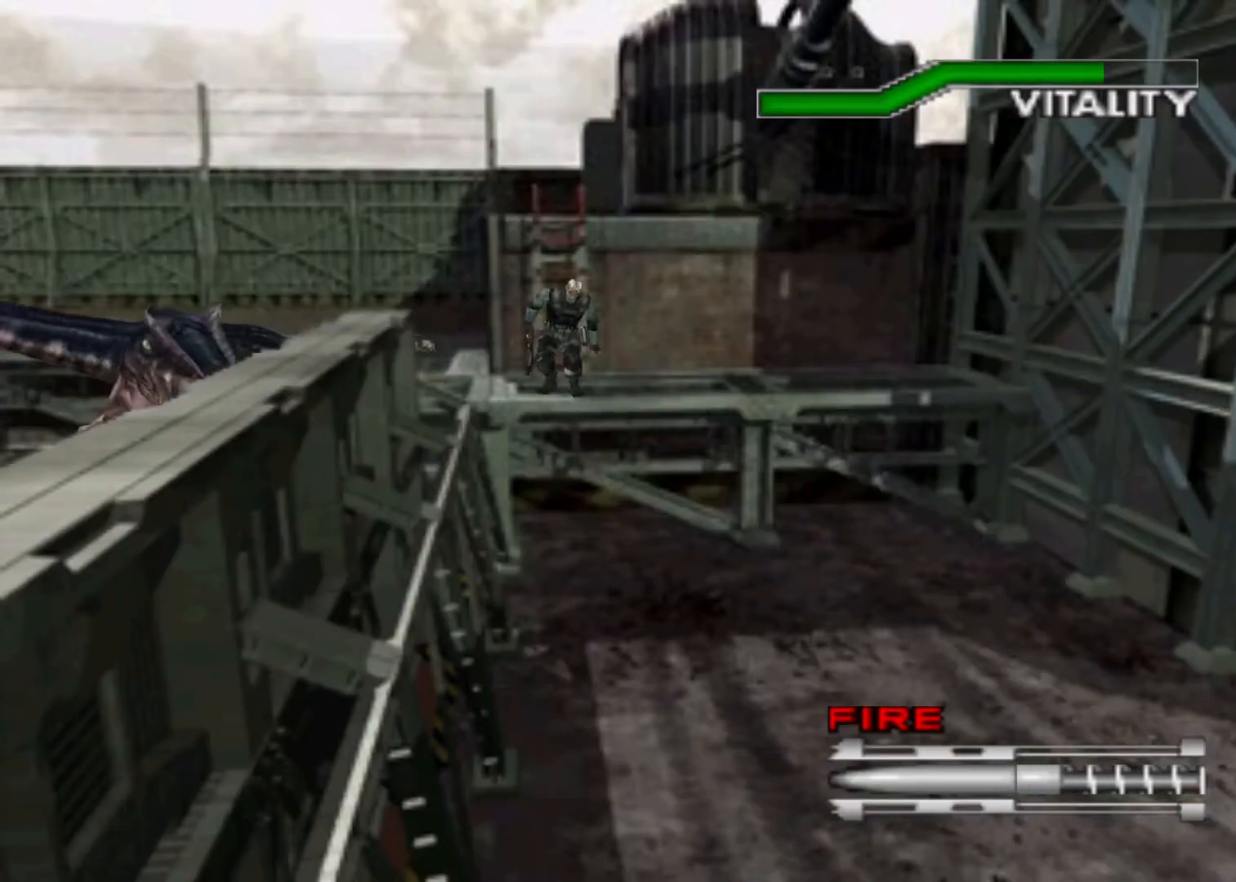
{"keys": ["action", "left", "up"], "events": [[200, "left", "down"]]}
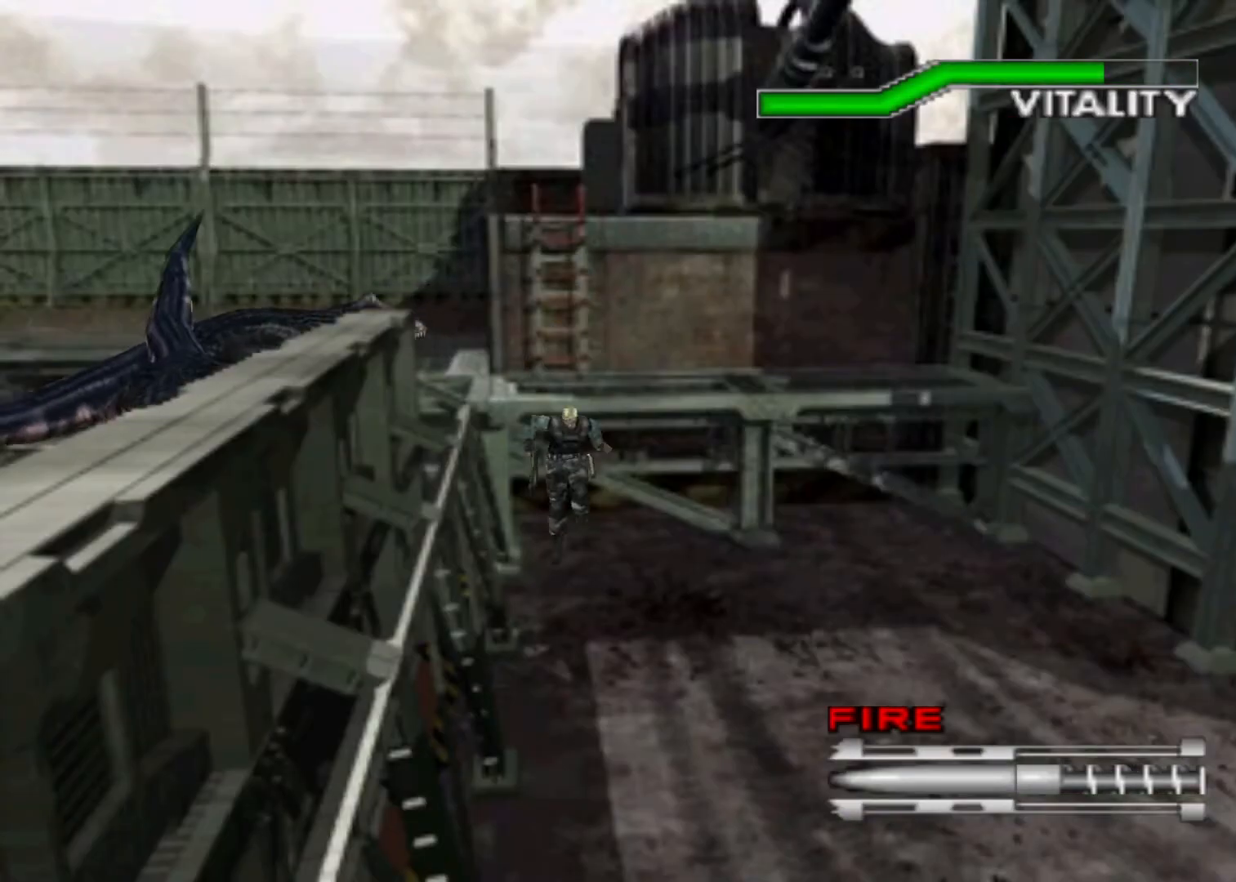
{"keys": ["action", "left", "up"], "events": []}
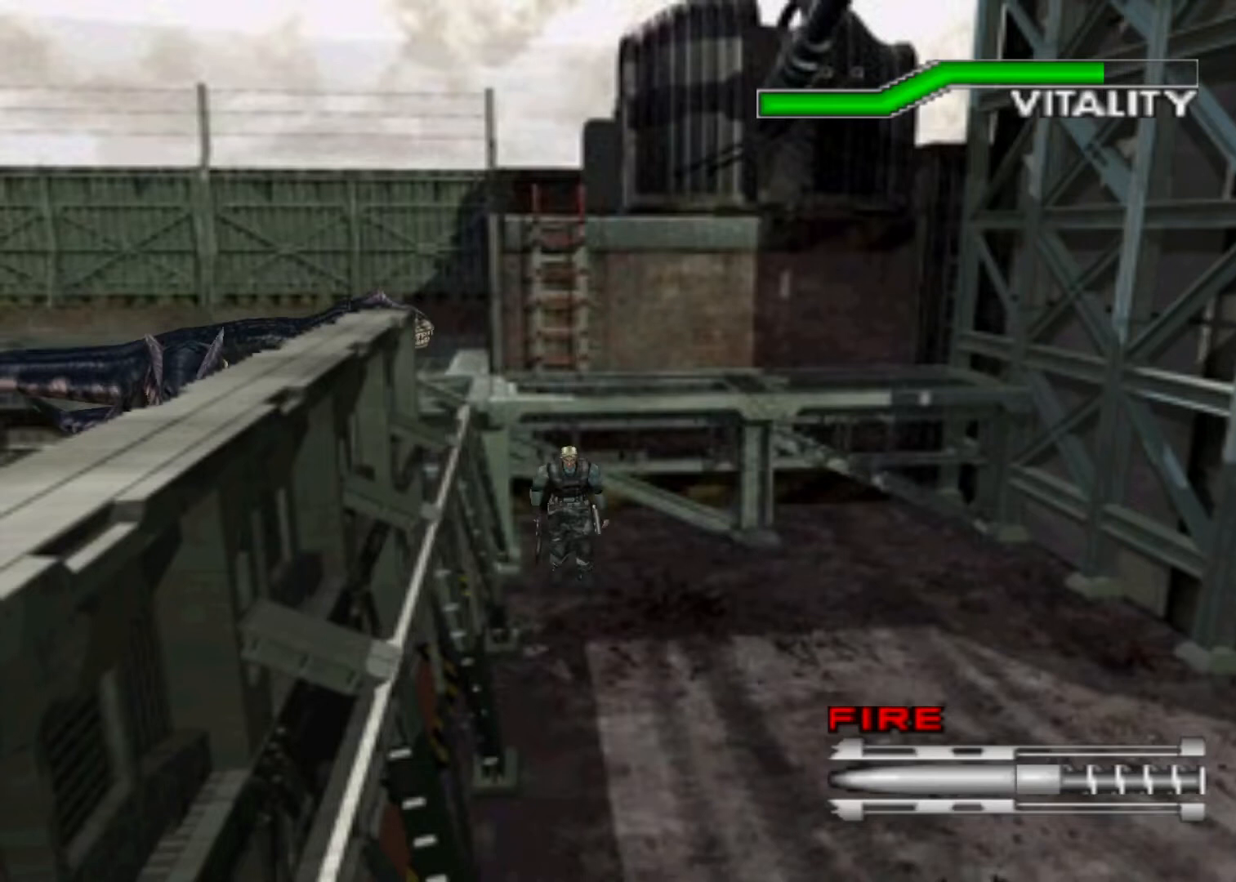
{"keys": ["action", "up"], "events": [[400, "left", "up"]]}
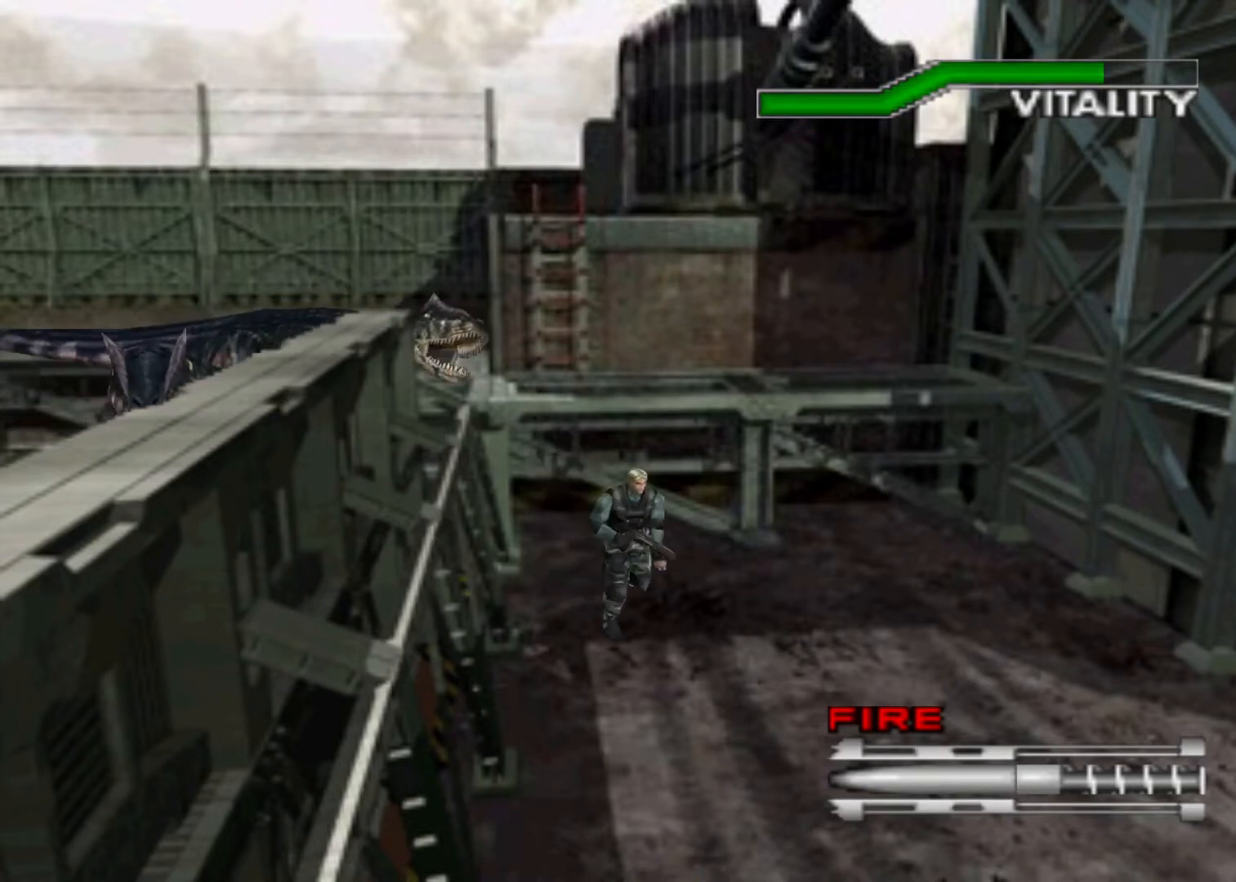
{"keys": ["action", "up"], "events": []}
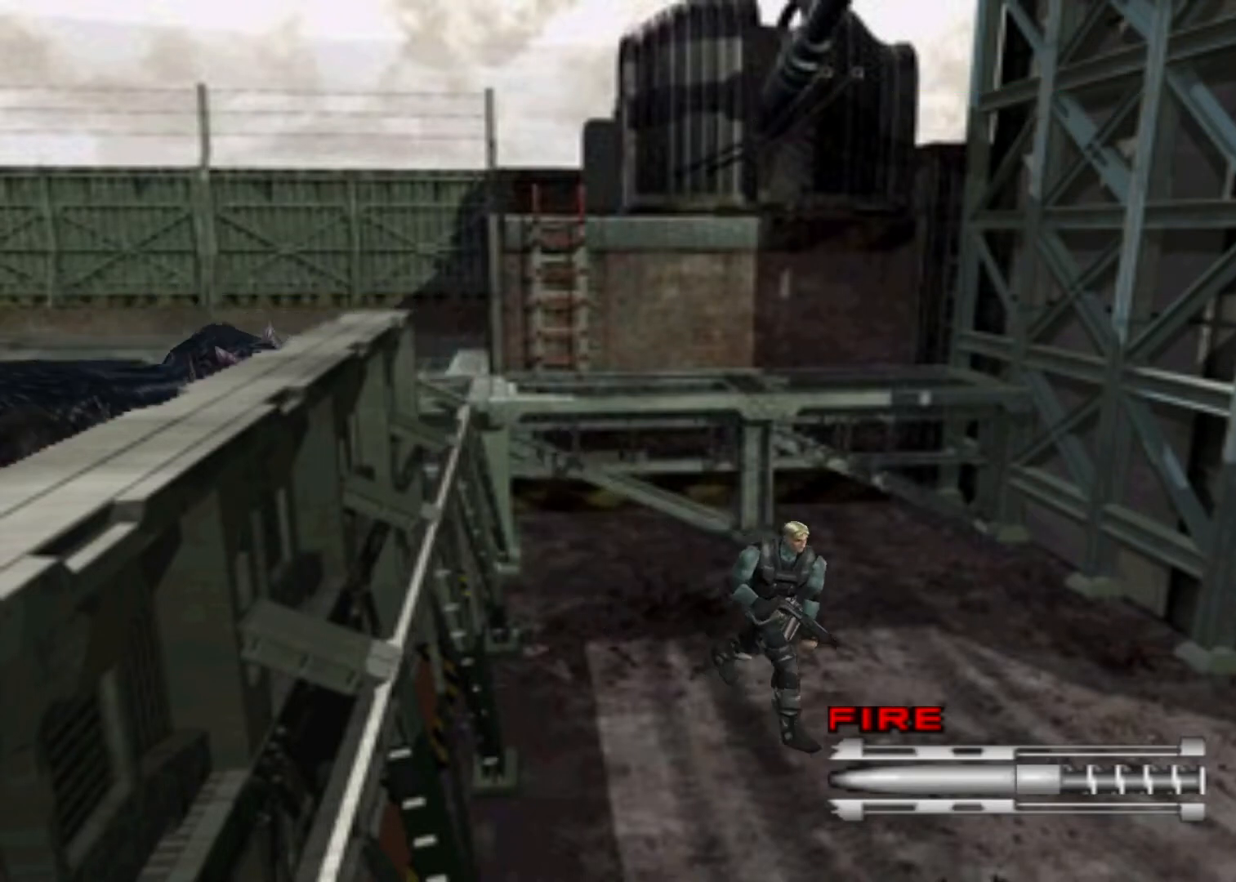
{"keys": ["action", "up"], "events": []}
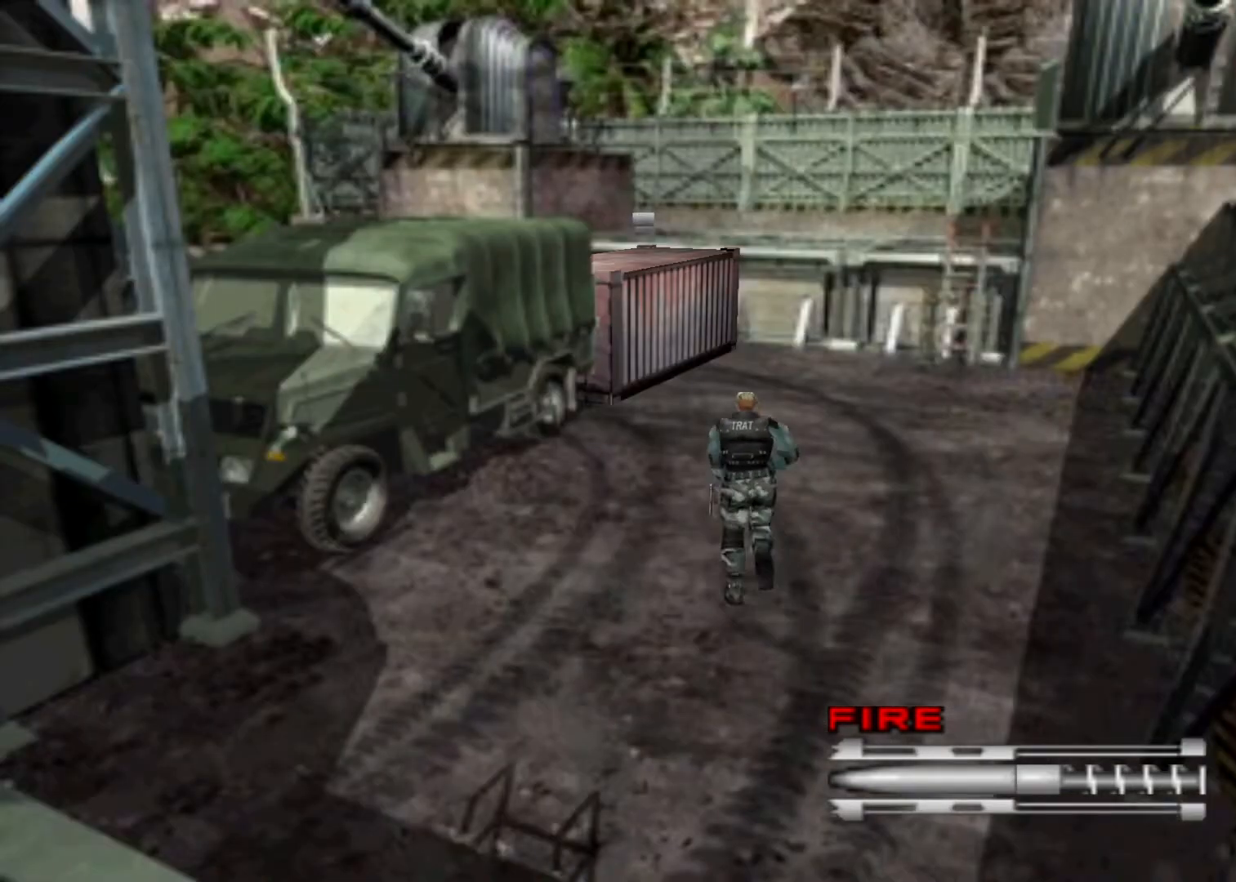
{"keys": ["up"], "events": [[167, "action", "up"], [433, "left", "down"], [467, "left", "up"]]}
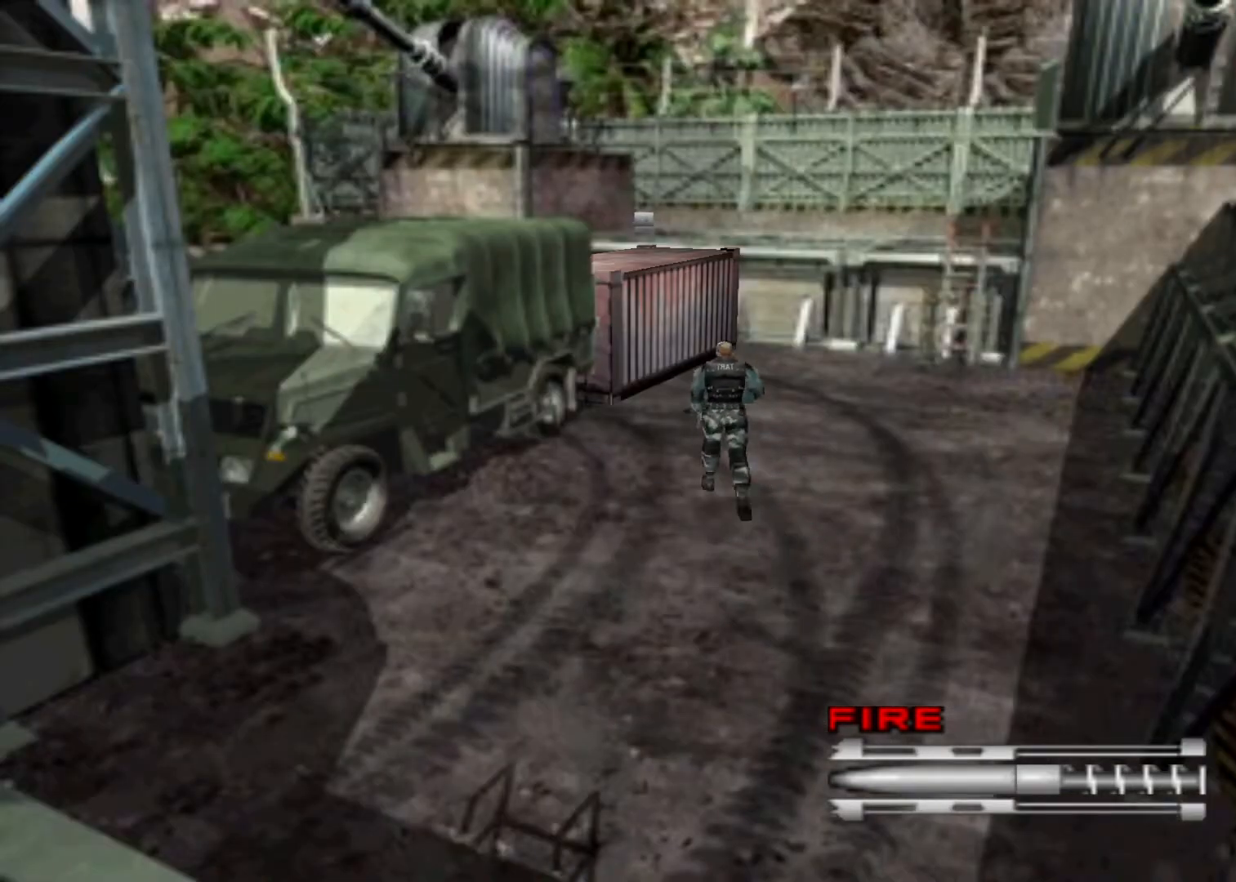
{"keys": ["up"], "events": []}
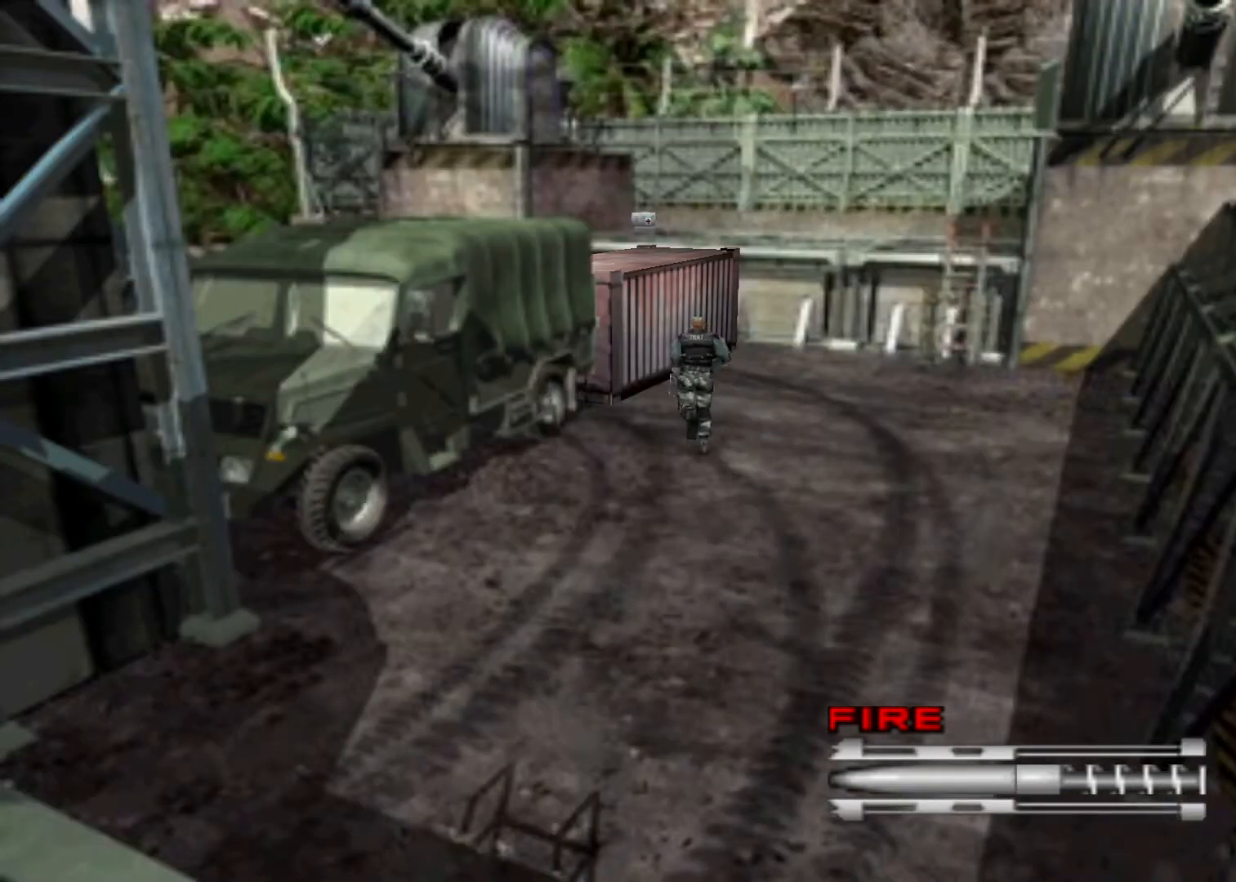
{"keys": ["up"], "events": [[100, "left", "down"], [267, "left", "up"], [367, "sub", "down"], [433, "sub", "up"]]}
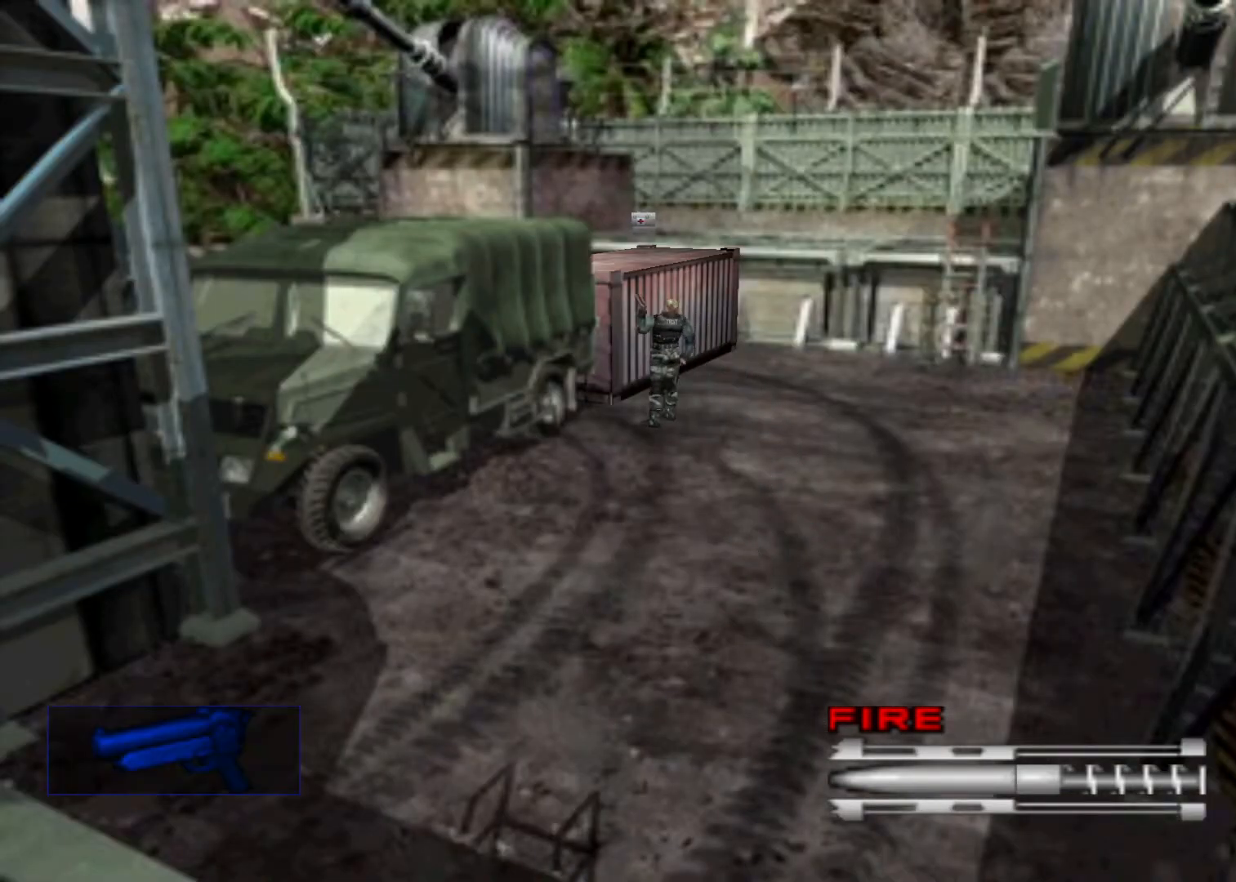
{"keys": ["action", "up"], "events": [[67, "action", "down"]]}
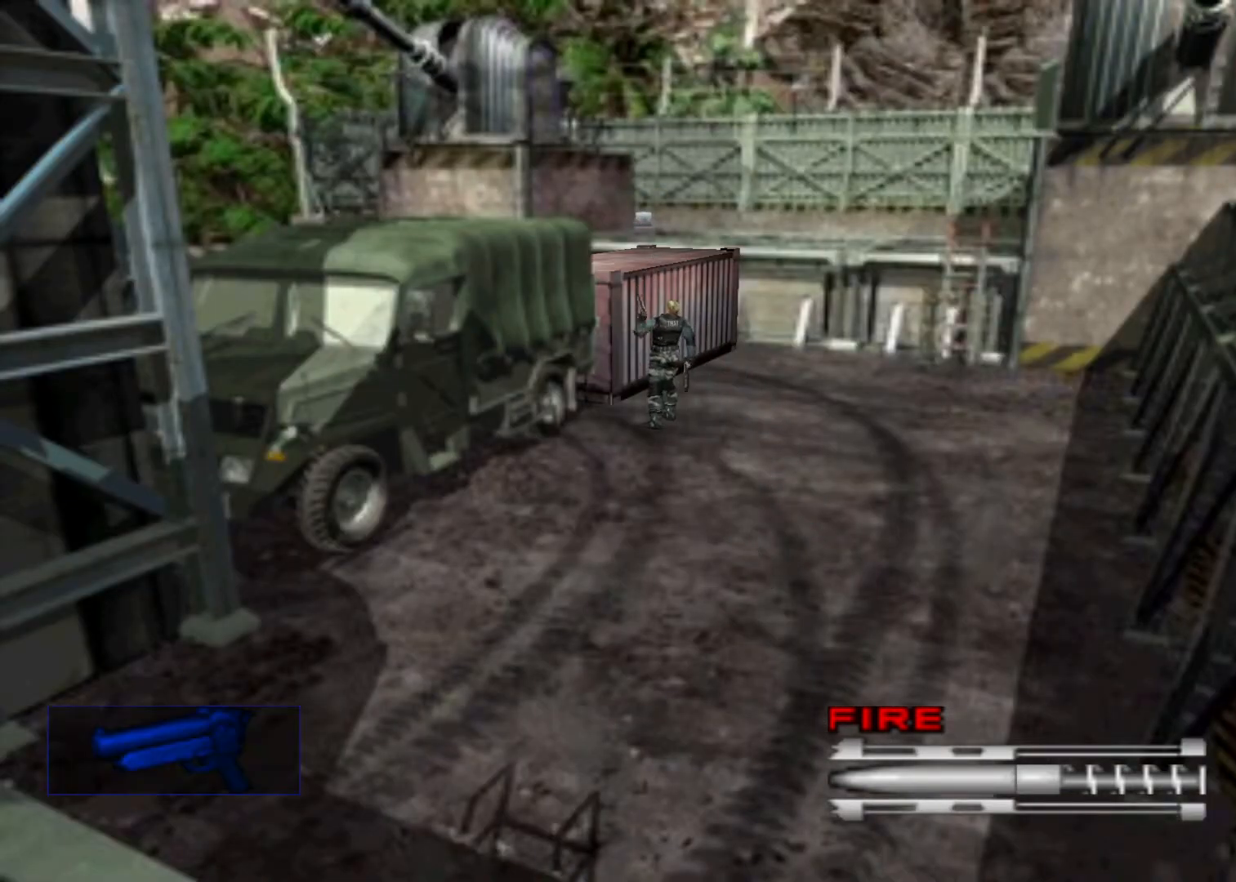
{"keys": ["action", "left", "up"], "events": [[300, "left", "down"]]}
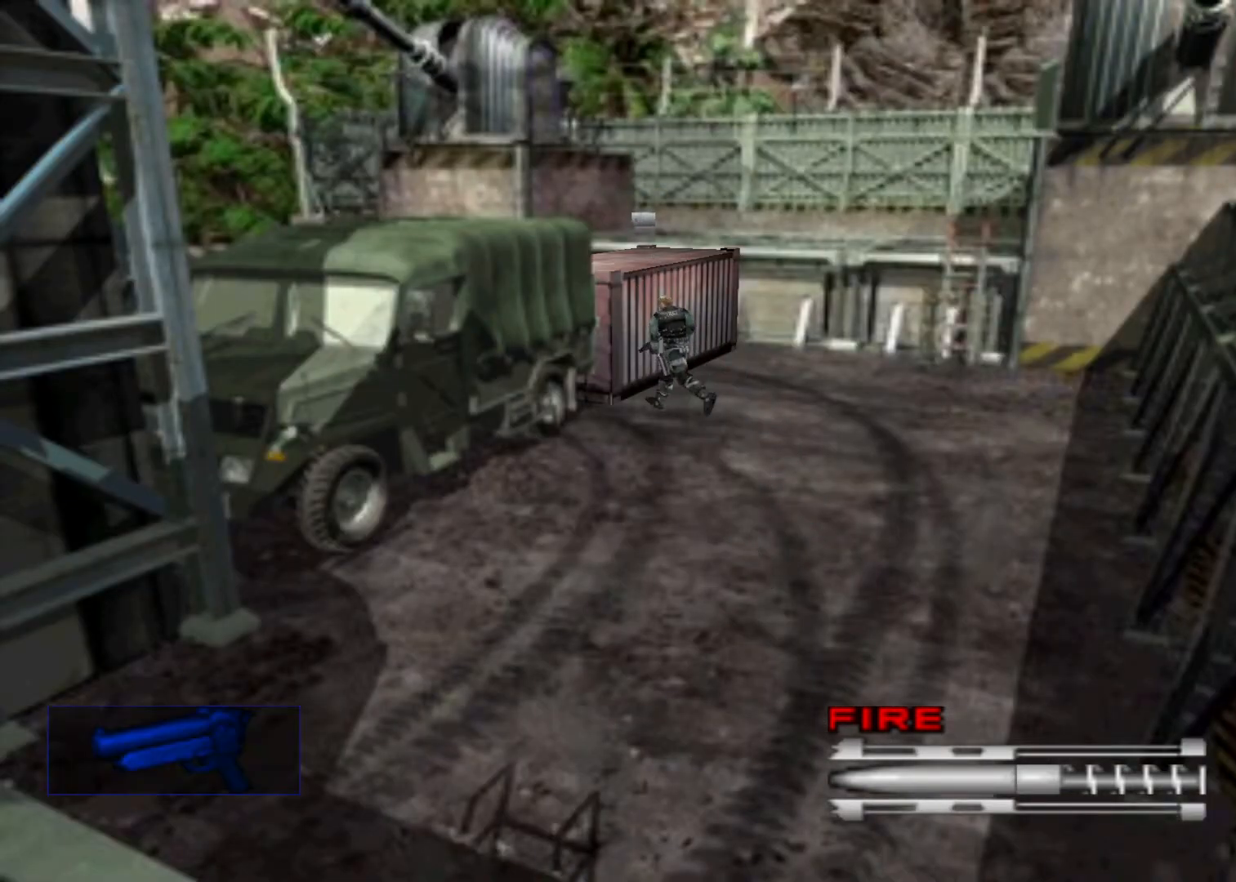
{"keys": ["action", "up"], "events": [[33, "left", "up"]]}
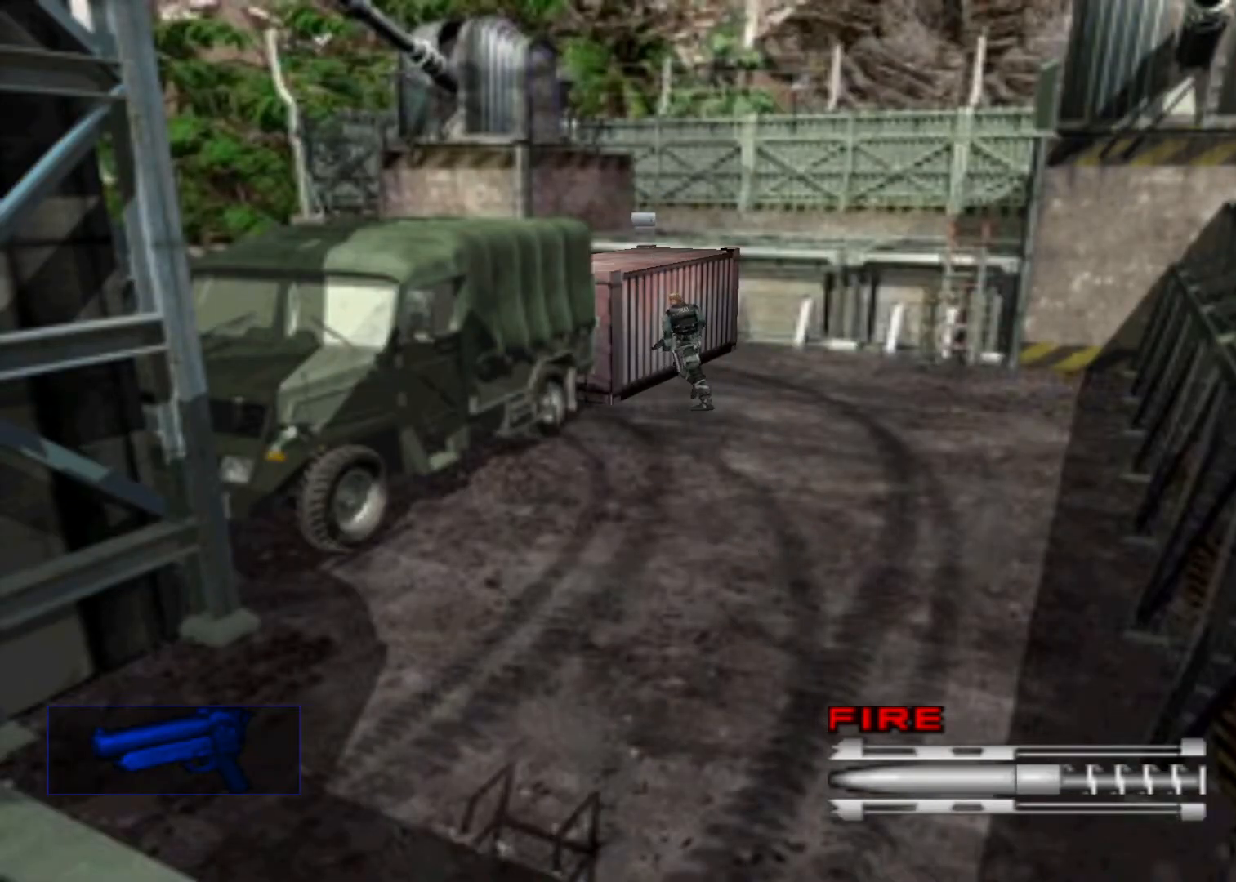
{"keys": ["action", "up"], "events": [[333, "left", "down"], [433, "left", "up"]]}
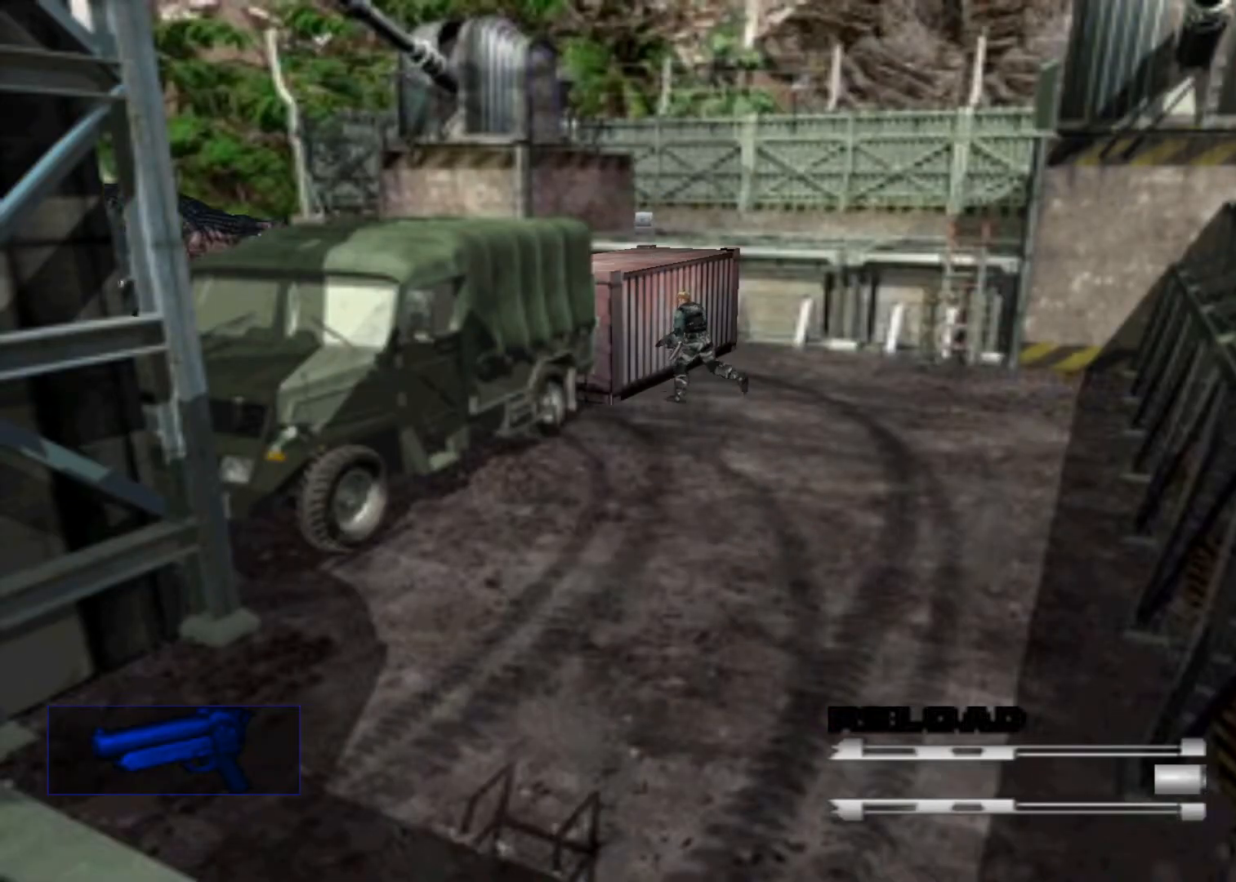
{"keys": ["action", "aim", "up"], "events": [[400, "aim", "down"]]}
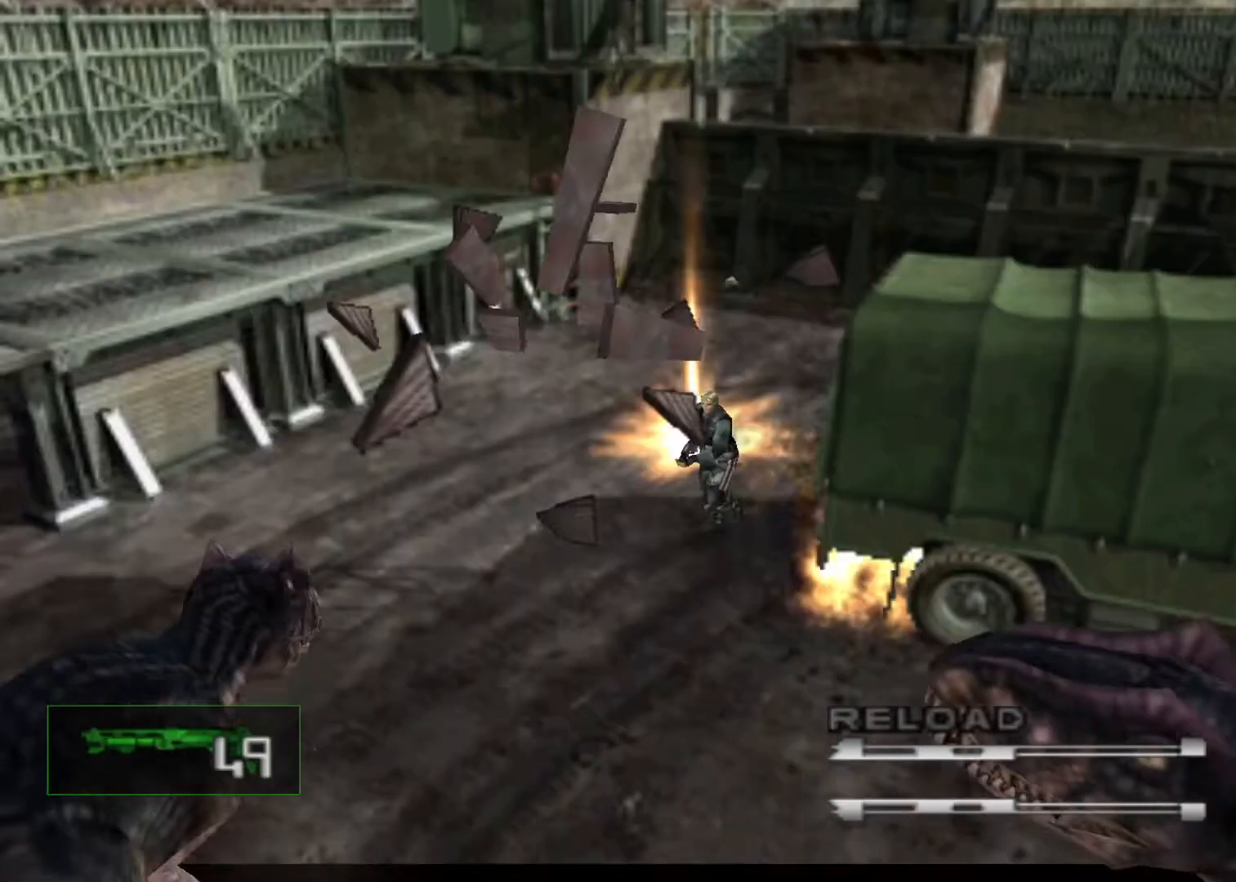
{"keys": ["action", "left", "up"], "events": [[233, "left", "down"], [333, "aim", "up"]]}
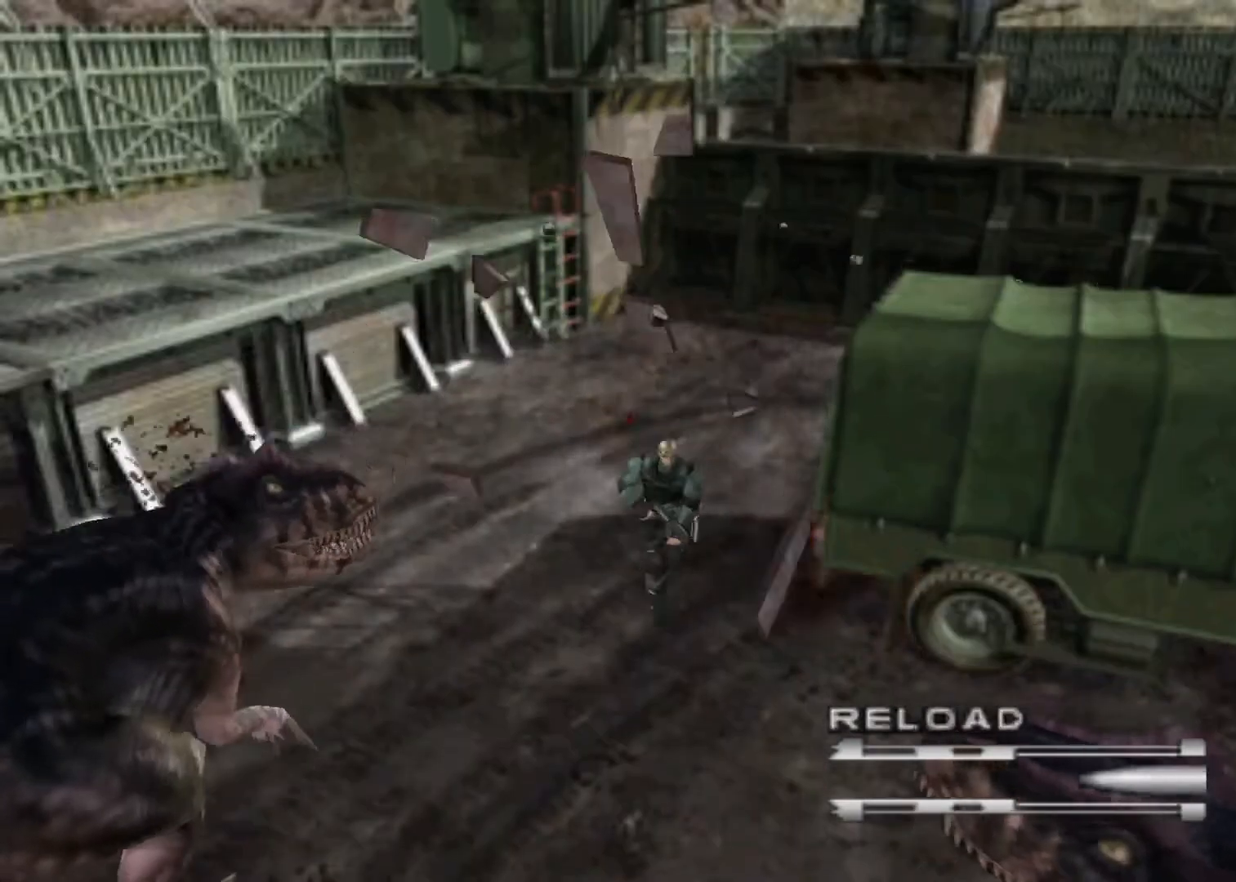
{"keys": ["action", "up"], "events": [[67, "aim", "down"], [300, "left", "up"], [400, "aim", "up"]]}
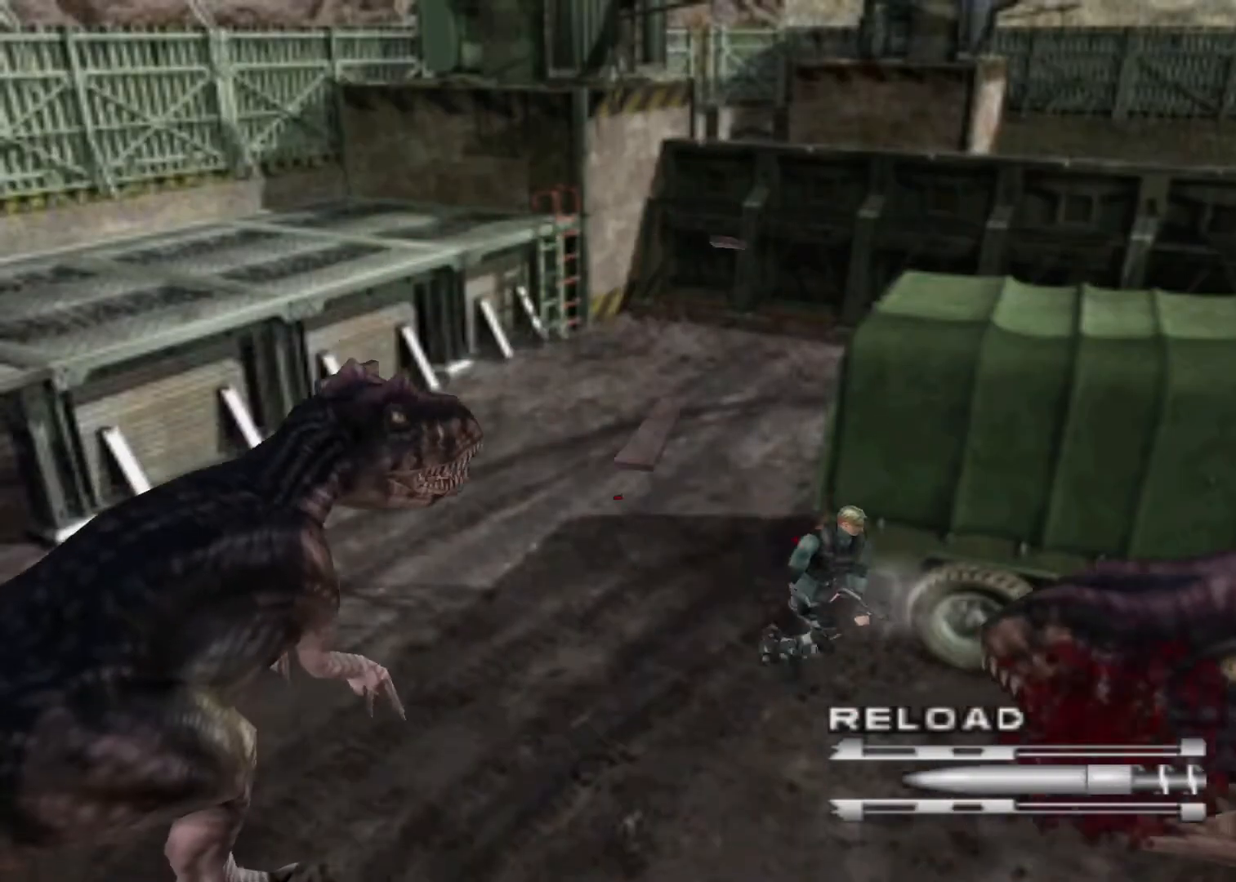
{"keys": ["action", "up"], "events": [[167, "aim", "down"], [500, "aim", "up"]]}